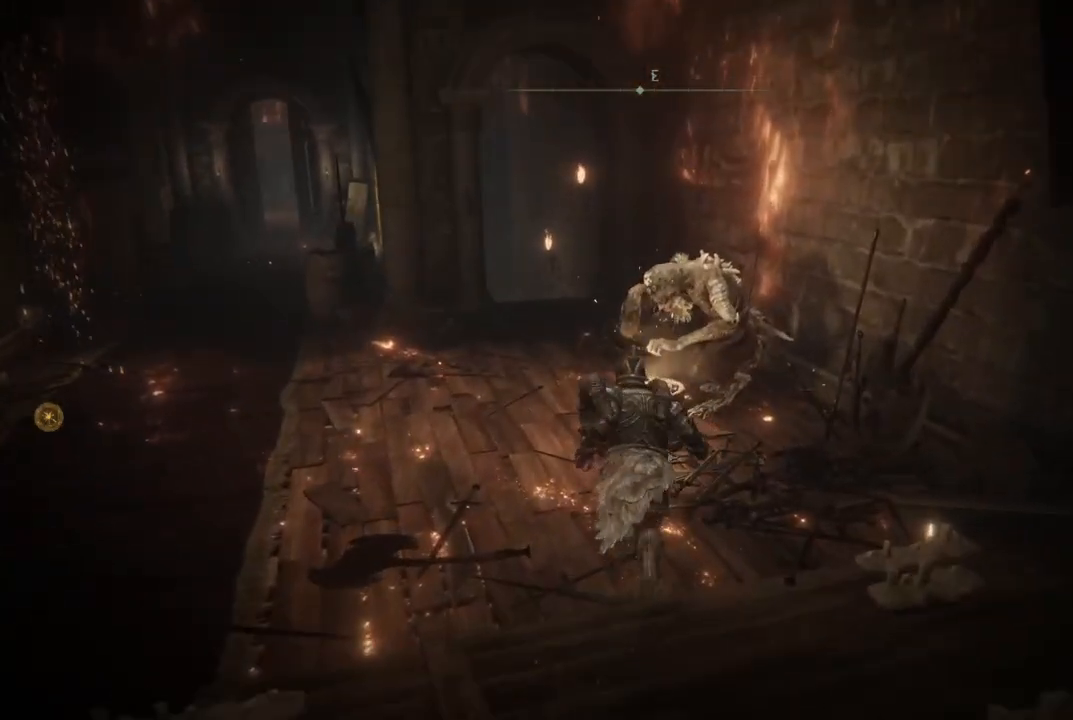
Gameplay with a controller (Xbox layout); each line is a JSON object with the inputs held at the frame after it. "events" lists button and stick changes between this image and that frame as [ms after this image, input, new state], when the widget could be followed in between. Not read: L3 R3.
{"buttons": [], "left_stick": "center", "right_stick": "center", "events": [[167, "B", "up"], [383, "Y", "down"], [383, "left_stick", "center"], [467, "Y", "up"]]}
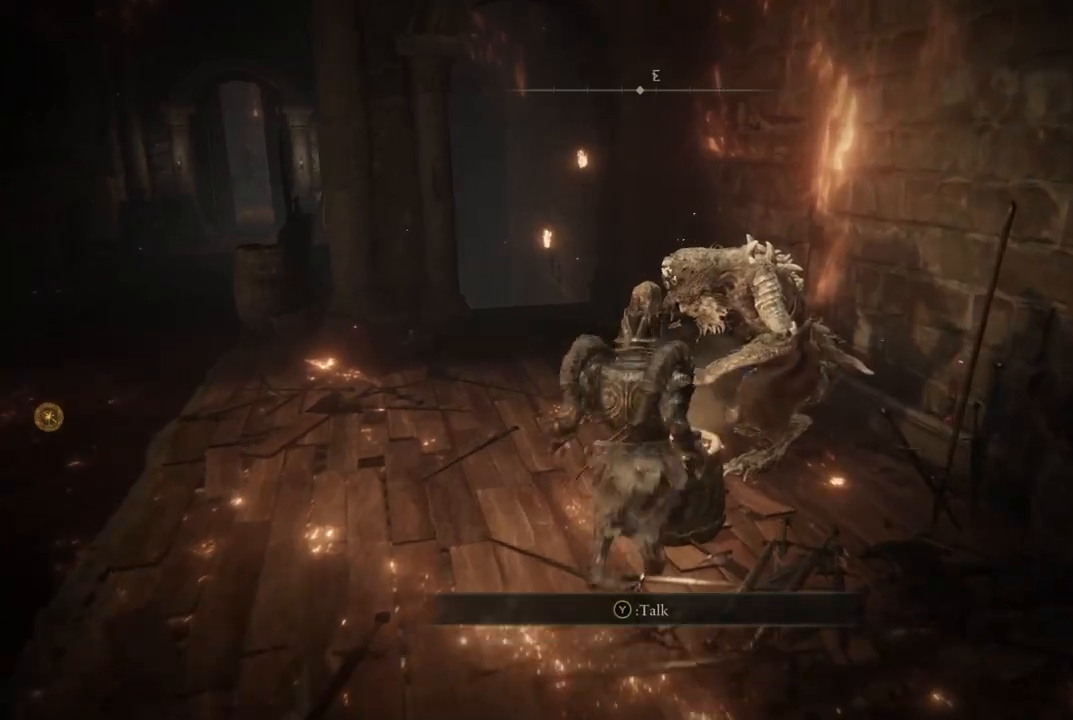
{"buttons": ["A"], "left_stick": "center", "right_stick": "center", "events": [[400, "A", "down"]]}
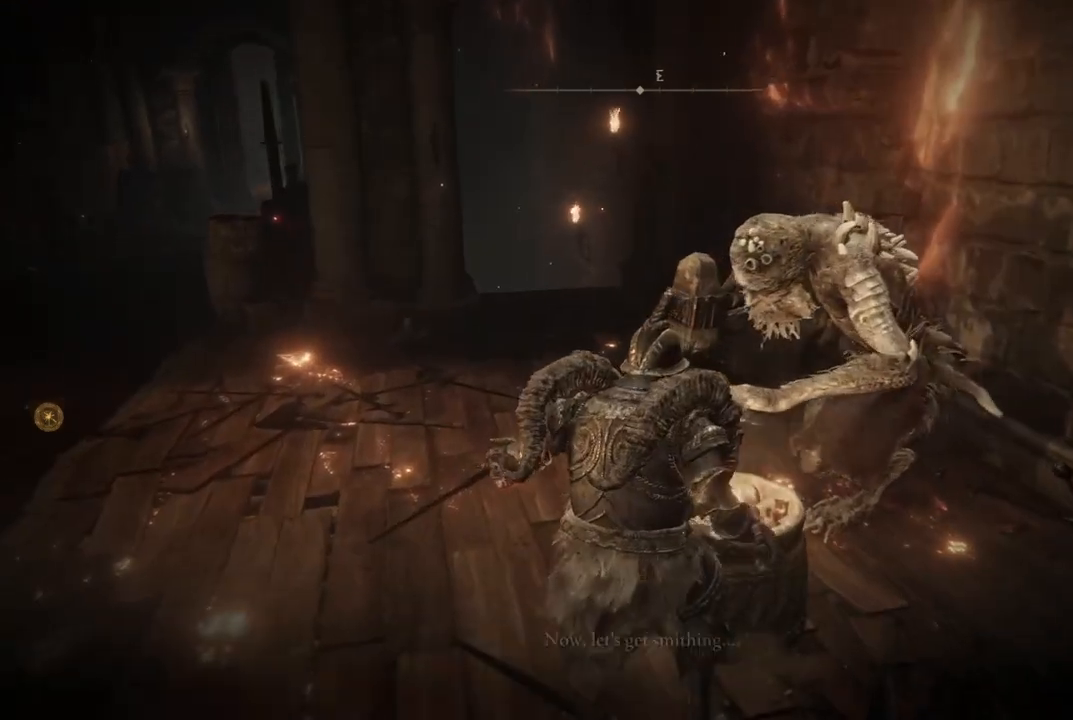
{"buttons": [], "left_stick": "center", "right_stick": "center", "events": [[67, "A", "up"]]}
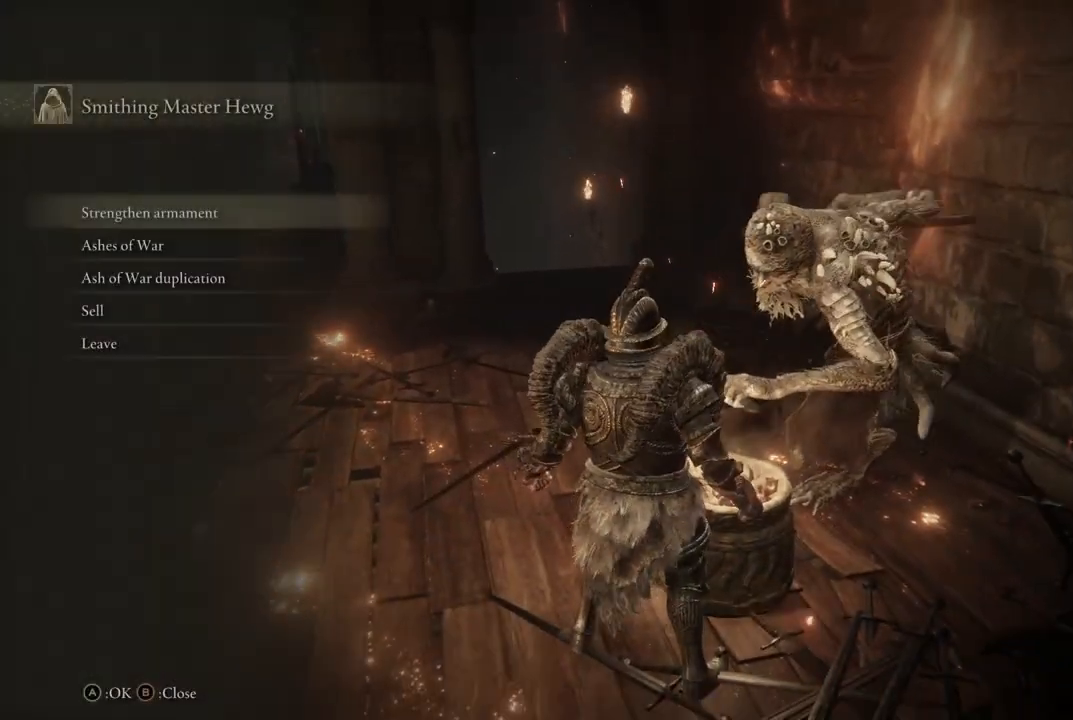
{"buttons": ["A"], "left_stick": "center", "right_stick": "center", "events": [[483, "A", "down"]]}
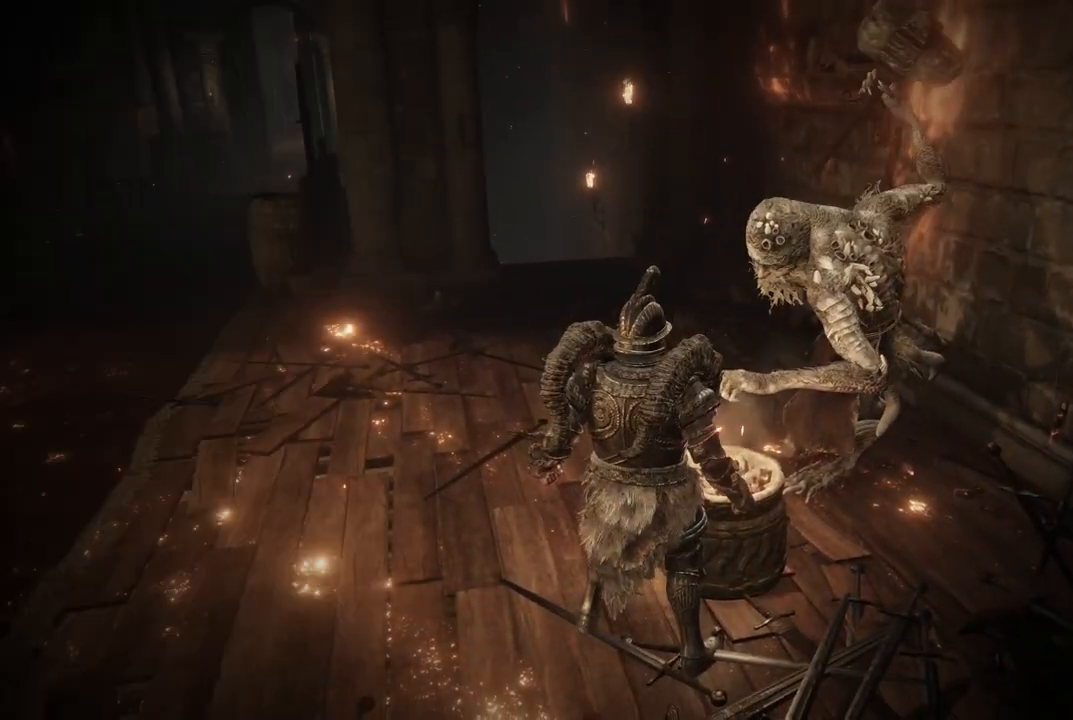
{"buttons": [], "left_stick": "center", "right_stick": "center", "events": [[183, "A", "up"]]}
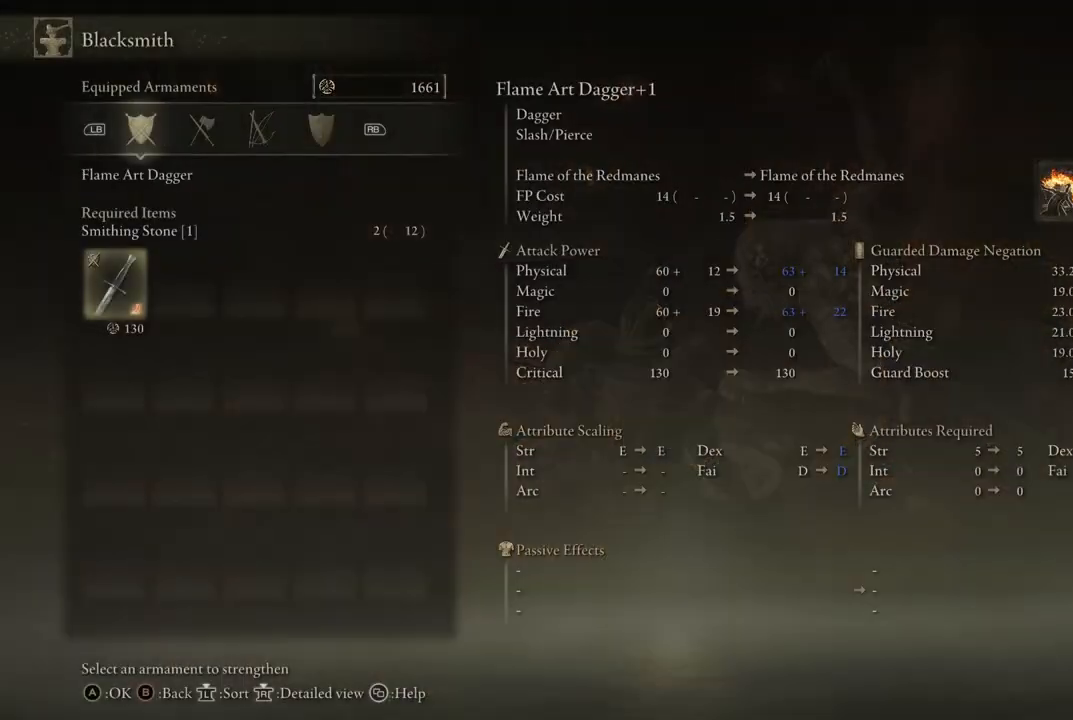
{"buttons": [], "left_stick": "center", "right_stick": "center", "events": [[400, "R1", "down"], [450, "R1", "up"]]}
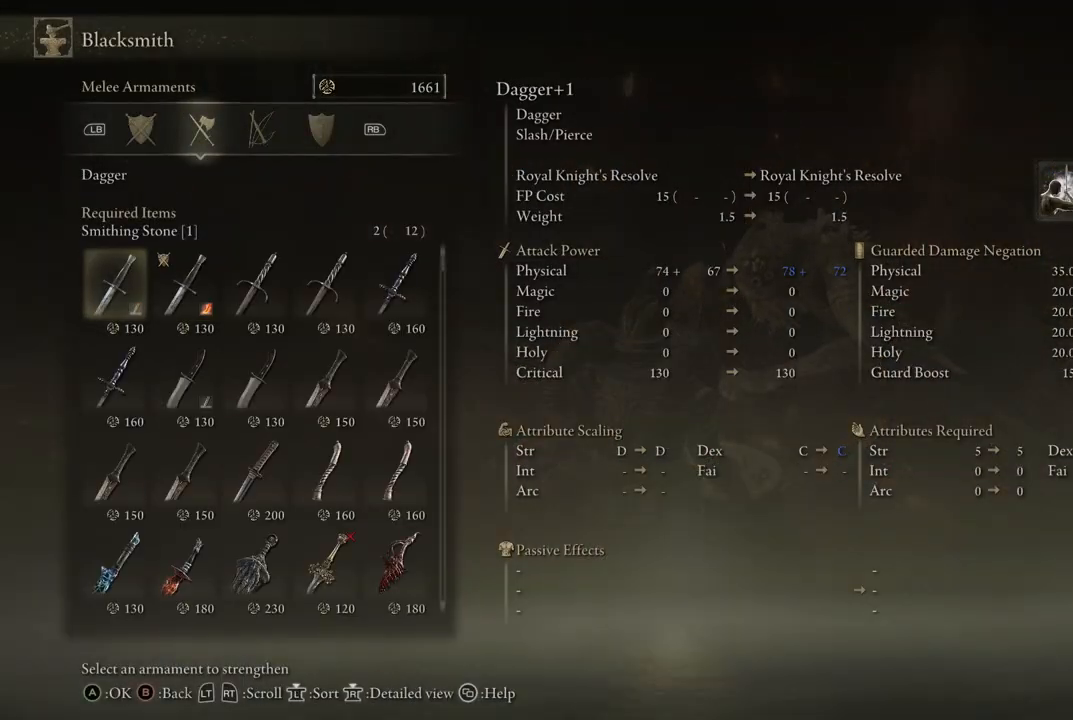
{"buttons": [], "left_stick": "center", "right_stick": "center", "events": [[33, "R1", "down"], [100, "R1", "up"]]}
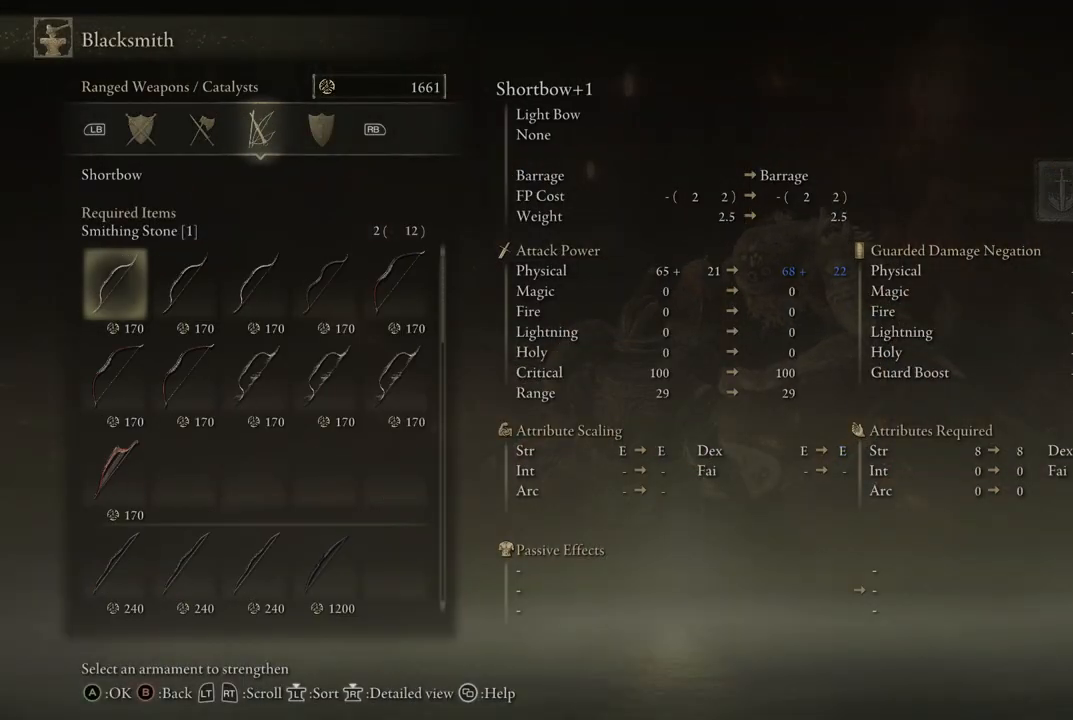
{"buttons": [], "left_stick": "center", "right_stick": "center", "events": []}
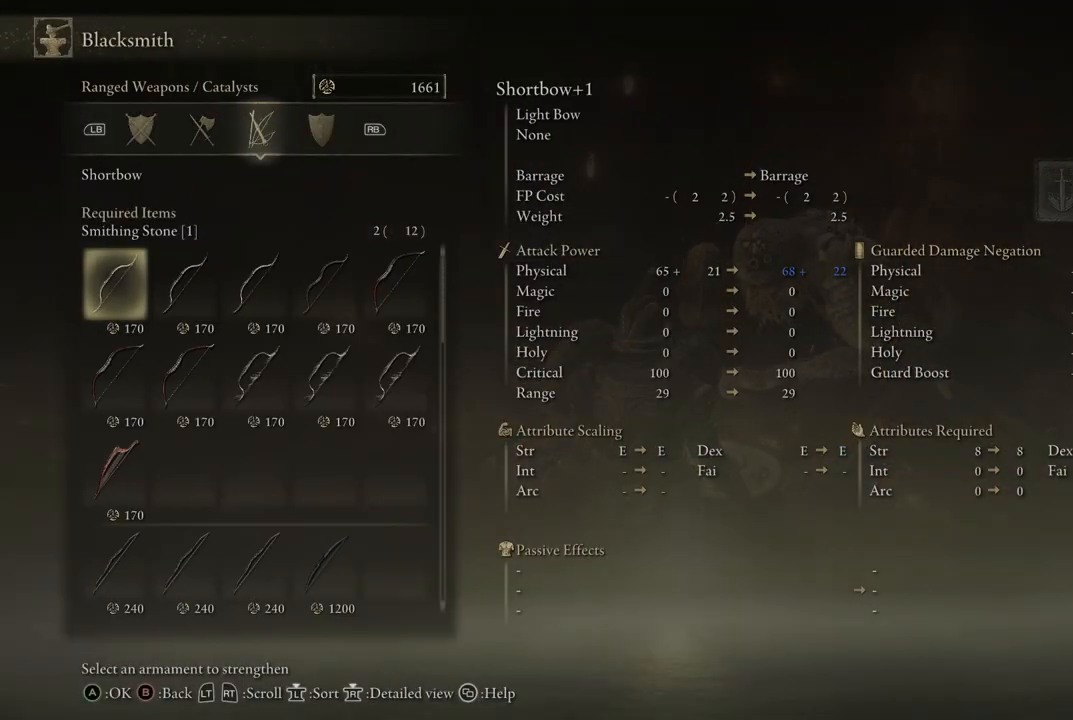
{"buttons": [], "left_stick": "center", "right_stick": "center", "events": [[117, "DPAD_DOWN", "down"], [267, "DPAD_DOWN", "up"], [350, "DPAD_DOWN", "down"], [467, "DPAD_DOWN", "up"]]}
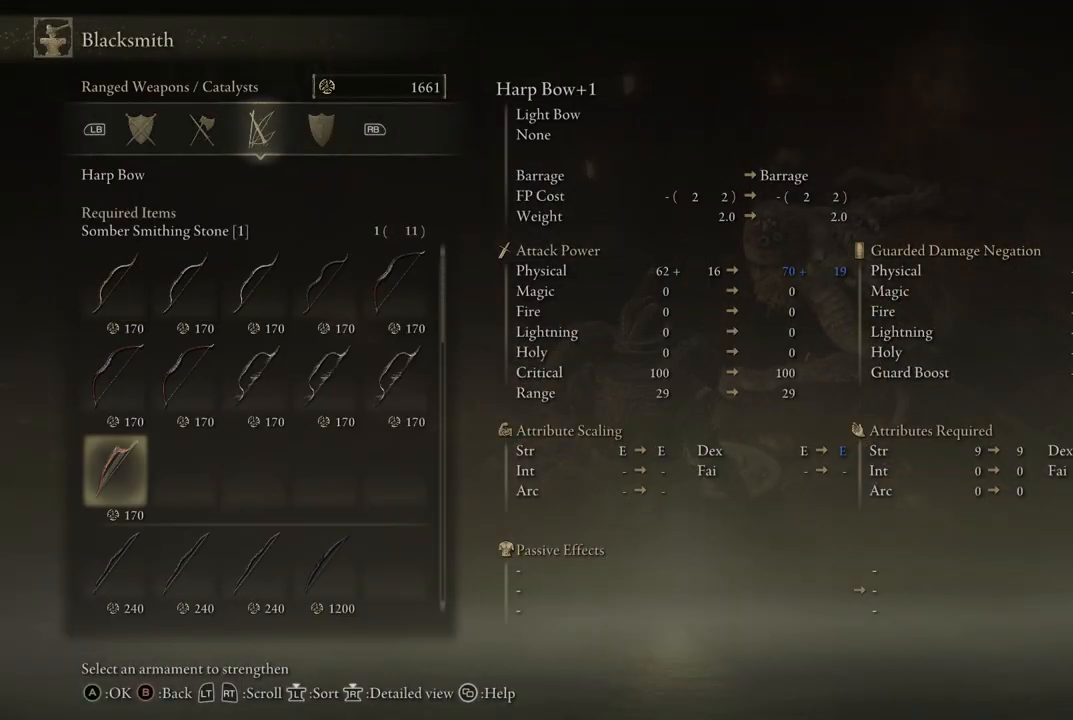
{"buttons": [], "left_stick": "center", "right_stick": "center", "events": [[117, "DPAD_RIGHT", "down"], [250, "DPAD_RIGHT", "up"], [350, "DPAD_RIGHT", "down"], [450, "DPAD_RIGHT", "up"]]}
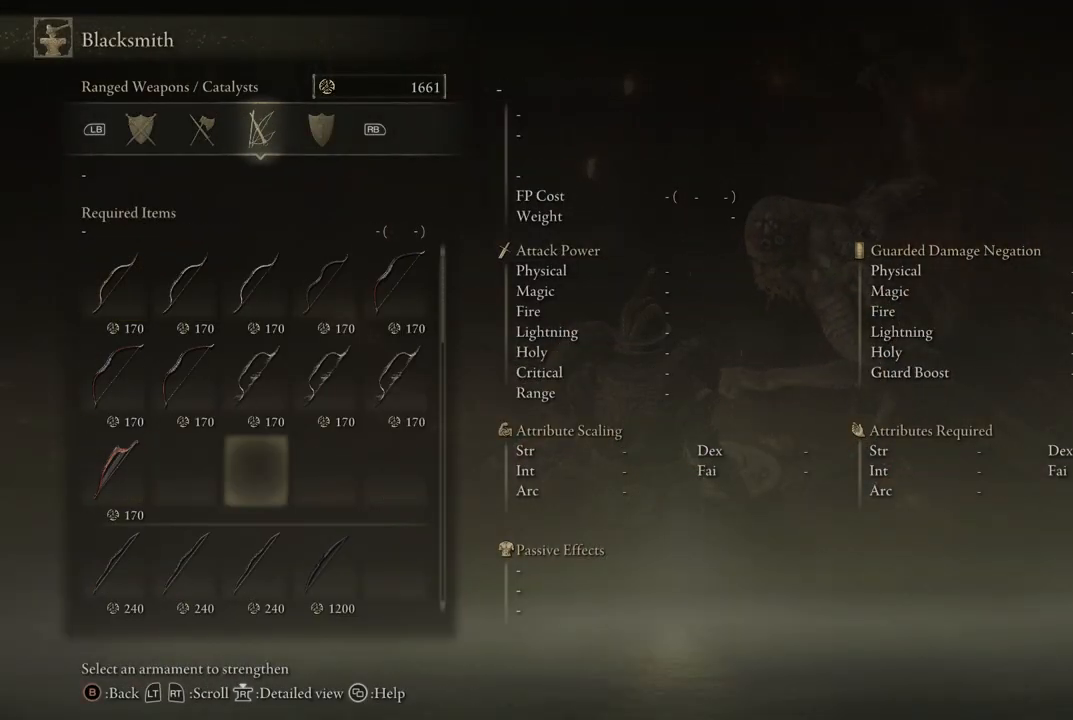
{"buttons": ["A"], "left_stick": "center", "right_stick": "center", "events": [[33, "DPAD_RIGHT", "down"], [100, "DPAD_RIGHT", "up"], [250, "DPAD_DOWN", "down"], [350, "DPAD_DOWN", "up"], [500, "A", "down"]]}
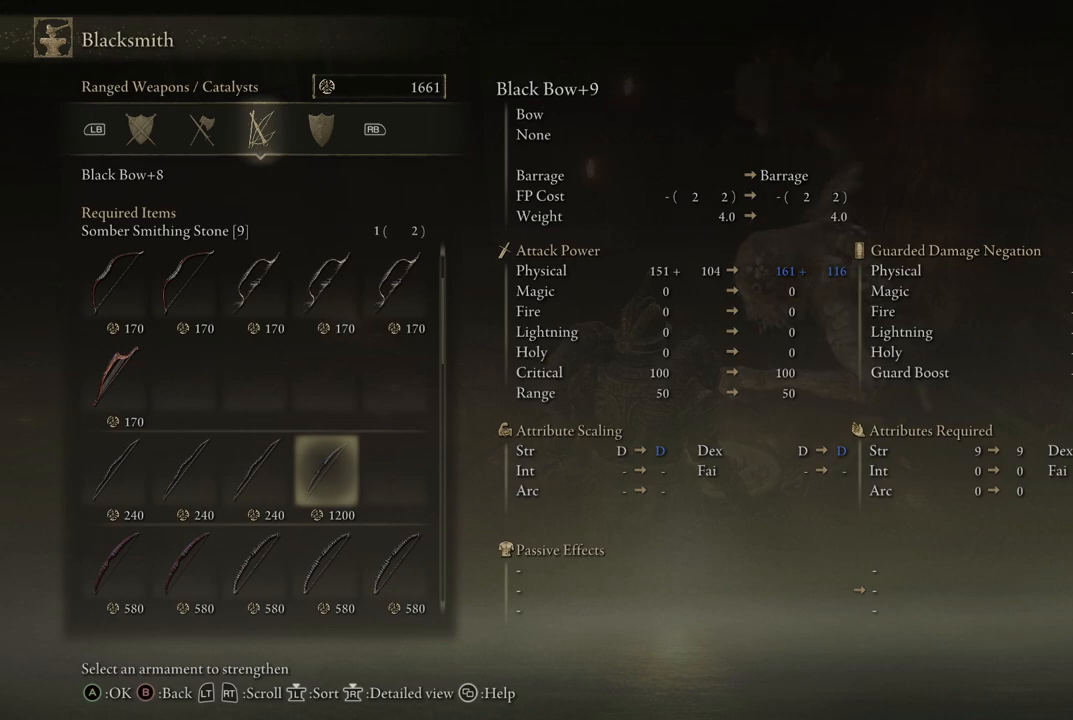
{"buttons": [], "left_stick": "center", "right_stick": "center", "events": [[167, "A", "up"]]}
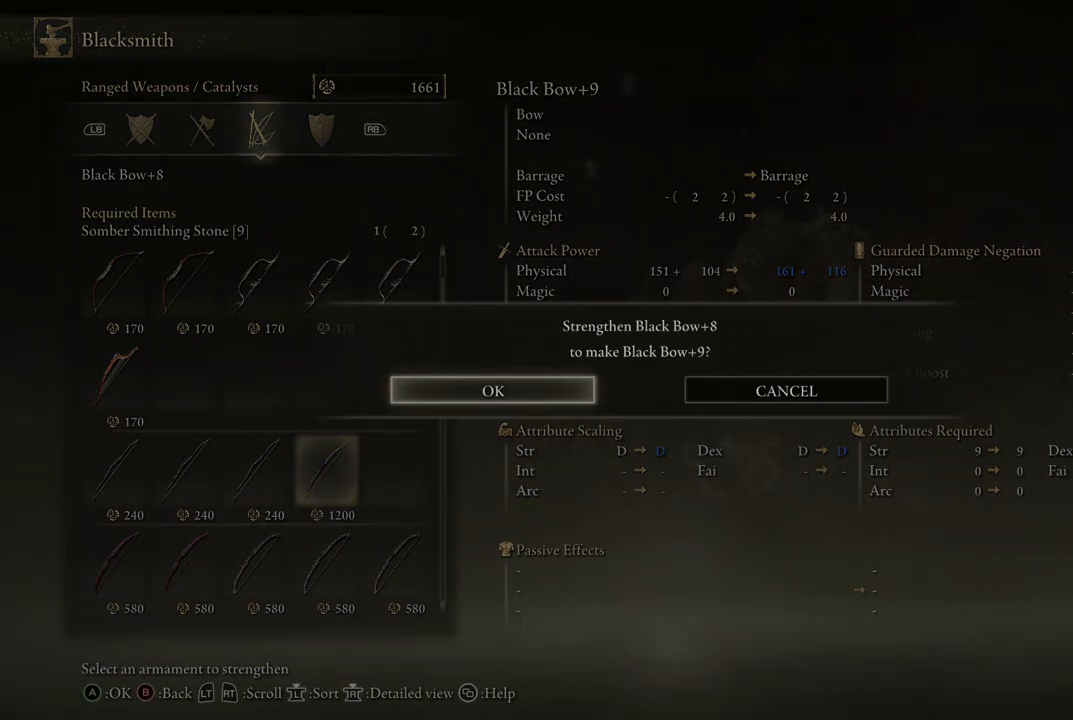
{"buttons": [], "left_stick": "center", "right_stick": "center", "events": []}
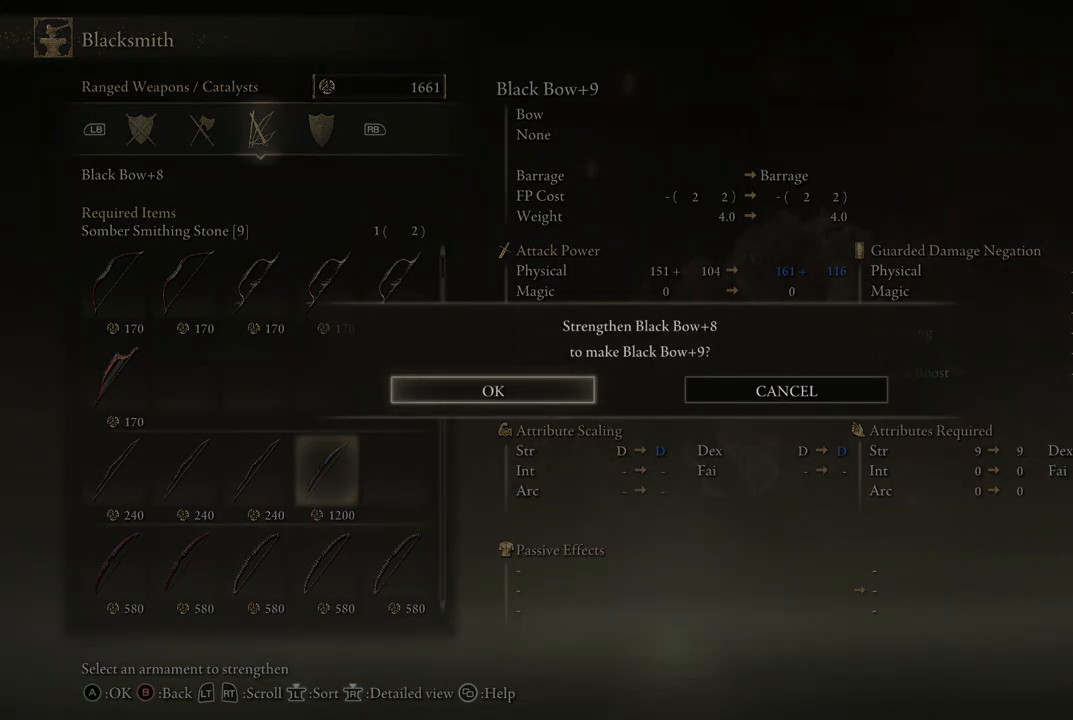
{"buttons": [], "left_stick": "center", "right_stick": "center", "events": [[83, "A", "down"], [200, "A", "up"], [283, "A", "down"], [367, "A", "up"], [417, "A", "down"], [483, "A", "up"]]}
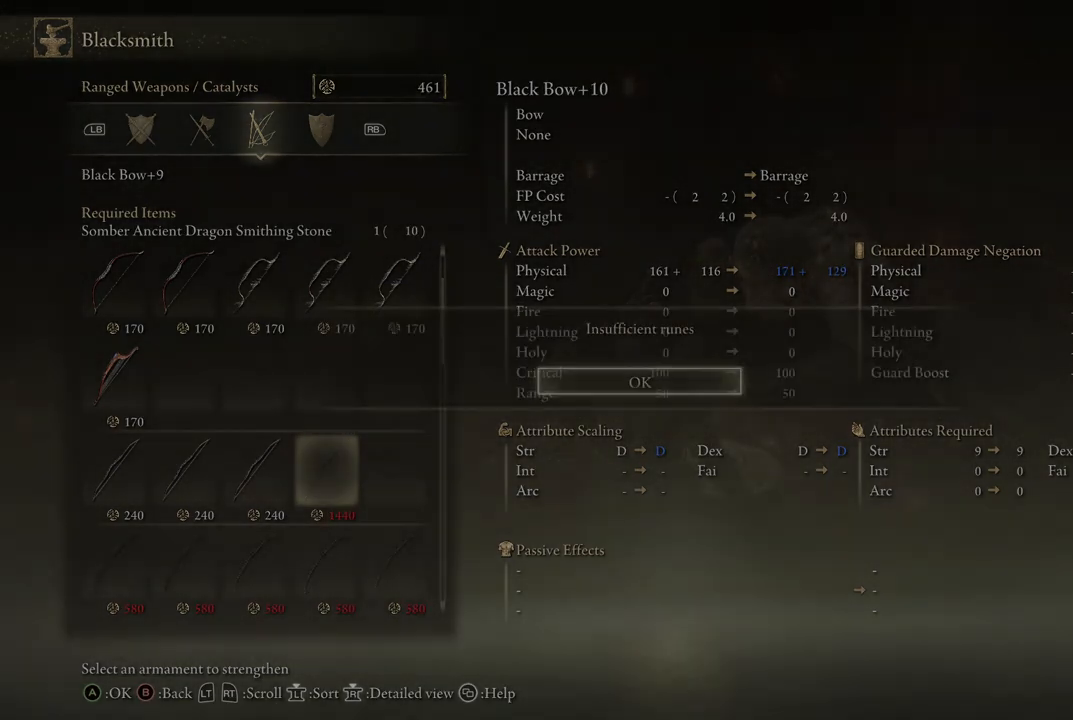
{"buttons": [], "left_stick": "center", "right_stick": "center", "events": [[50, "A", "down"], [67, "A", "up"], [133, "A", "down"], [183, "A", "up"]]}
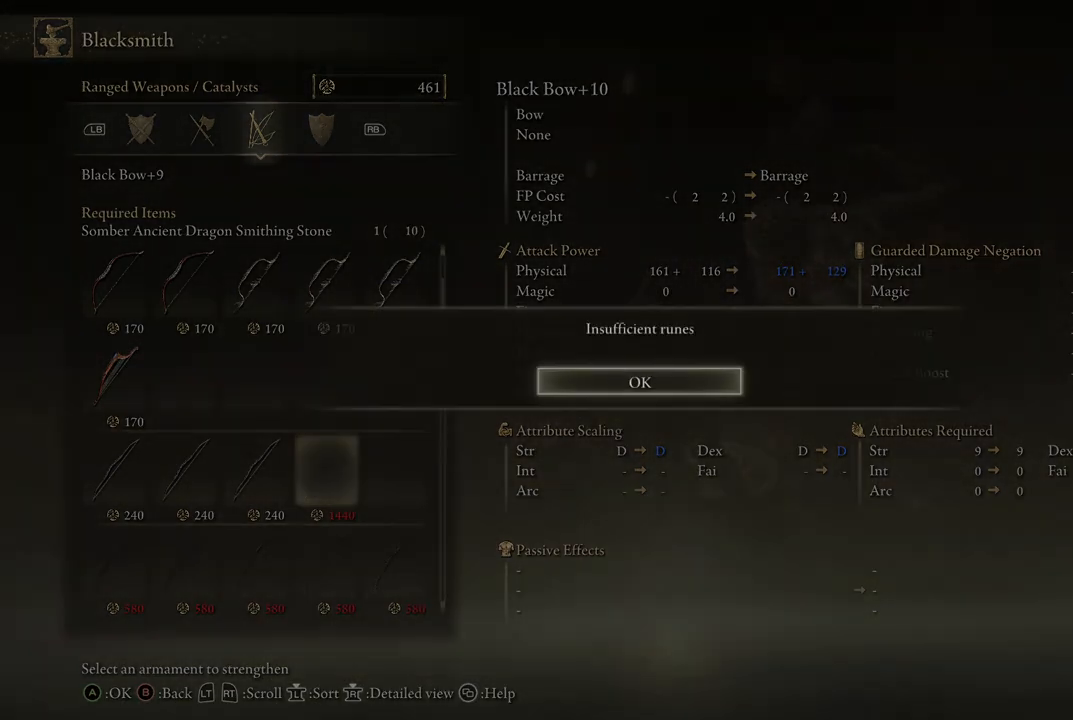
{"buttons": [], "left_stick": "center", "right_stick": "center", "events": [[267, "A", "down"], [367, "A", "up"]]}
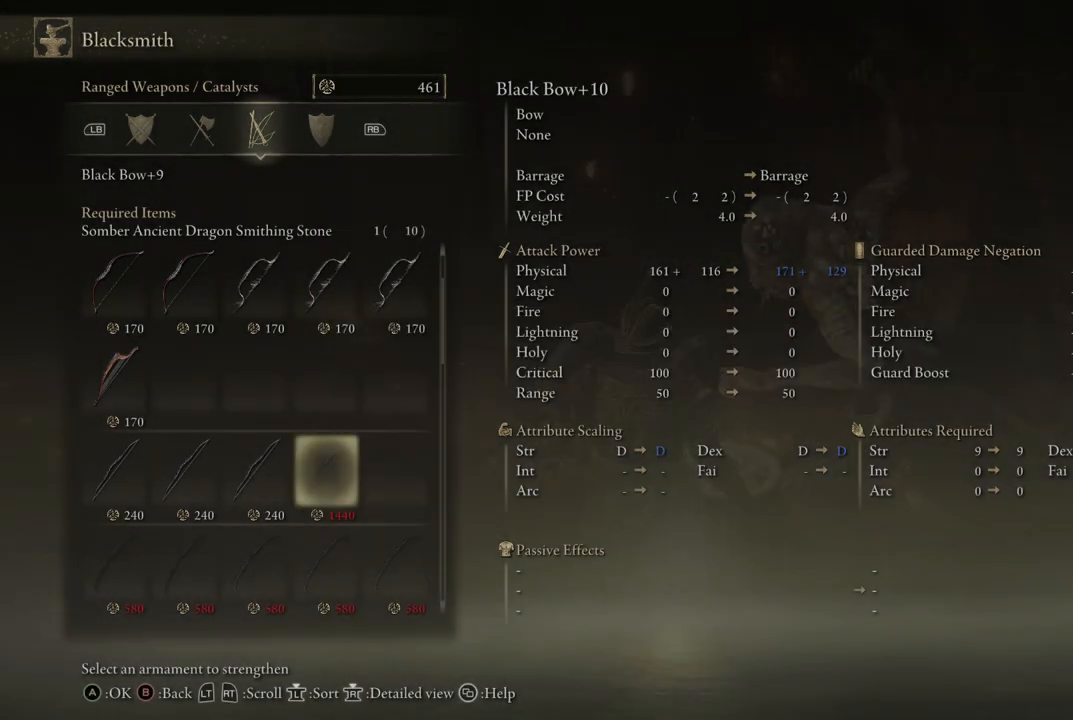
{"buttons": [], "left_stick": "center", "right_stick": "center", "events": []}
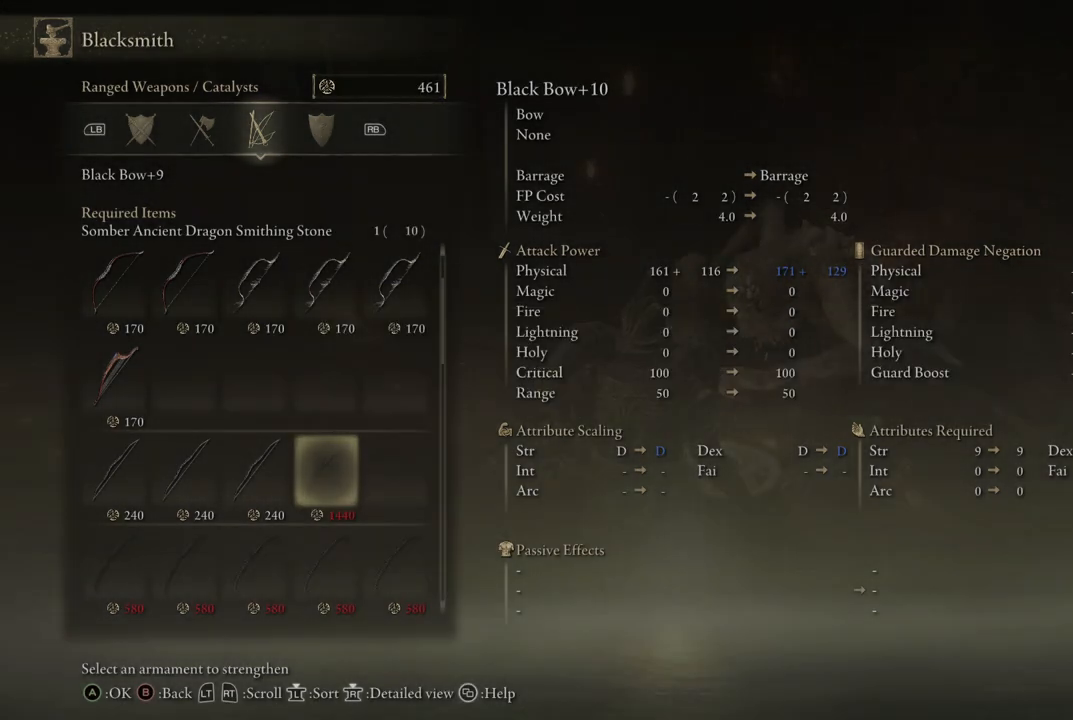
{"buttons": [], "left_stick": "center", "right_stick": "center", "events": []}
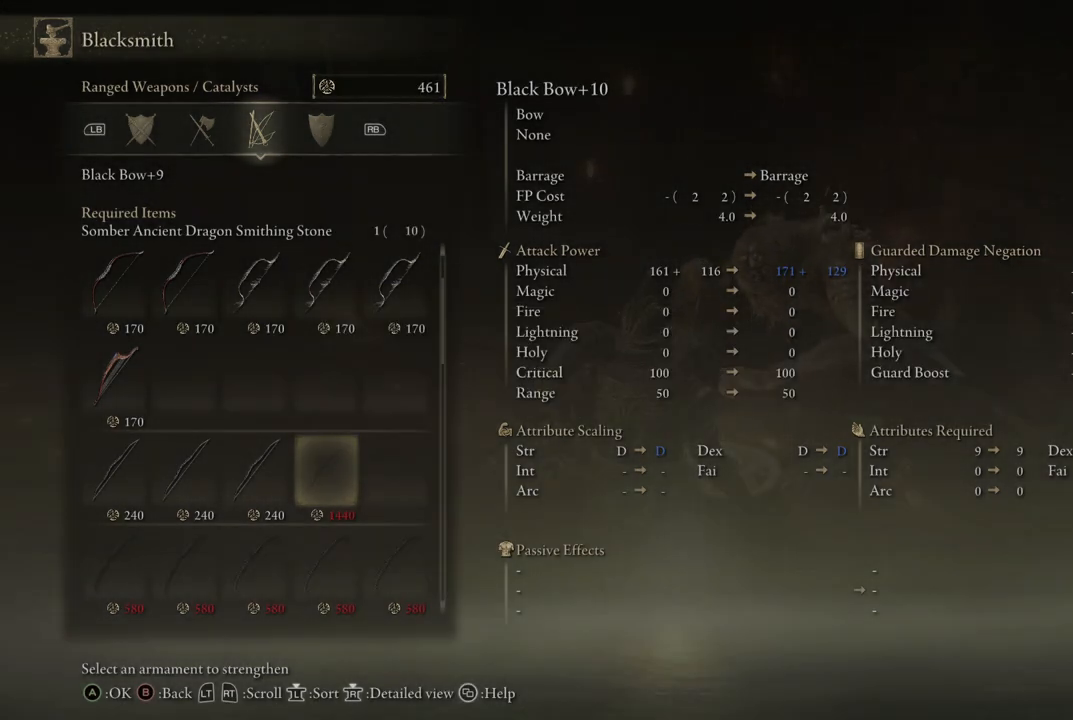
{"buttons": [], "left_stick": "center", "right_stick": "center", "events": [[150, "START", "down"], [267, "START", "up"]]}
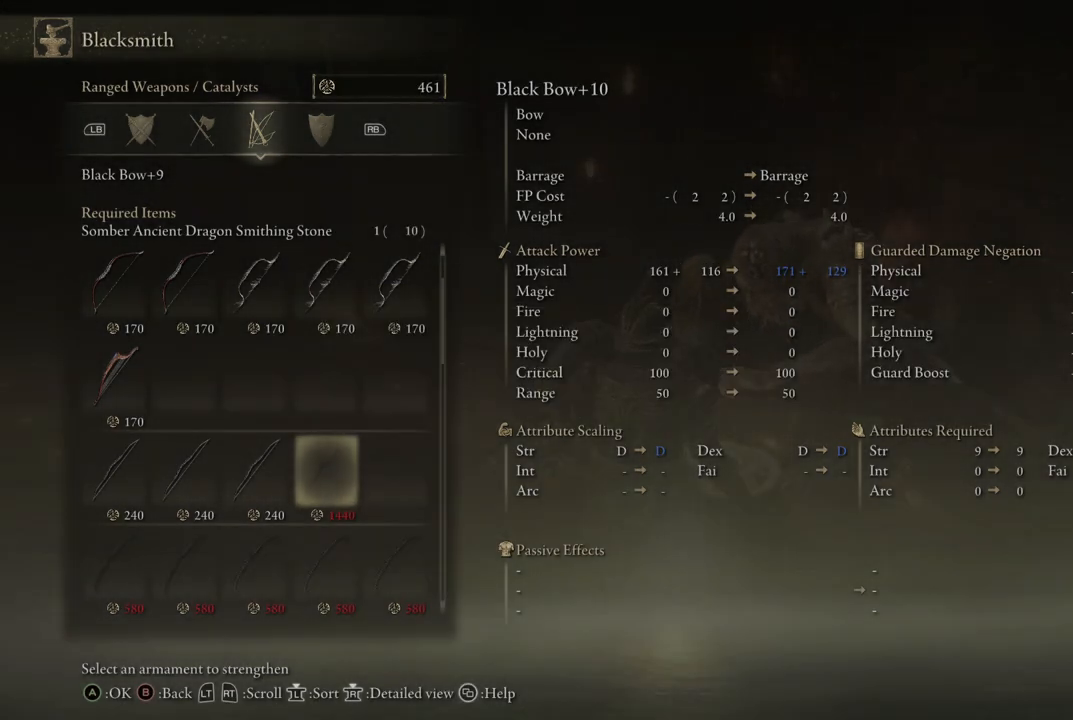
{"buttons": [], "left_stick": "center", "right_stick": "center", "events": [[100, "B", "down"], [200, "B", "up"]]}
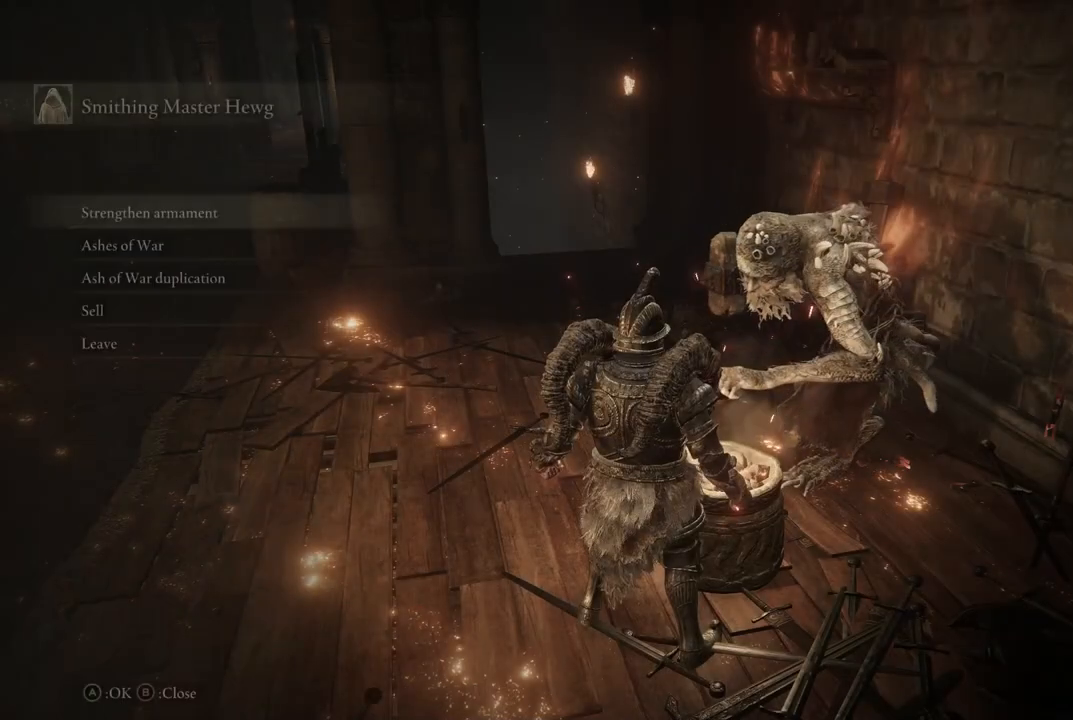
{"buttons": [], "left_stick": "center", "right_stick": "center", "events": [[400, "DPAD_UP", "down"], [450, "DPAD_UP", "up"]]}
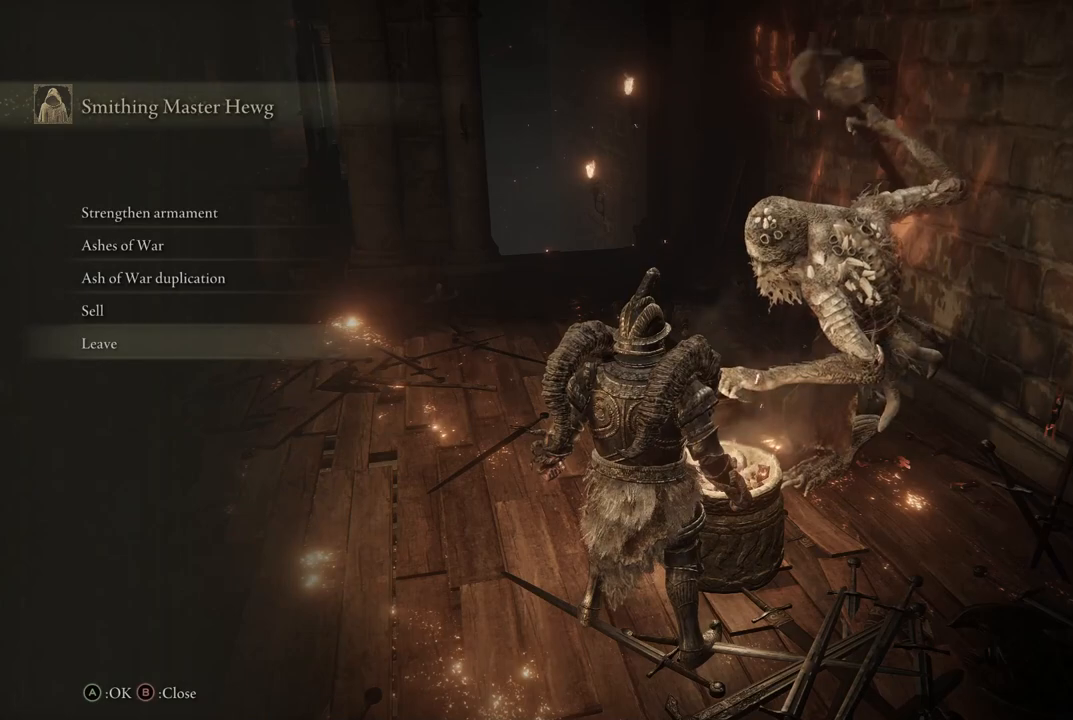
{"buttons": [], "left_stick": "center", "right_stick": "center", "events": [[83, "DPAD_UP", "down"], [133, "DPAD_UP", "up"], [283, "A", "down"], [417, "A", "up"]]}
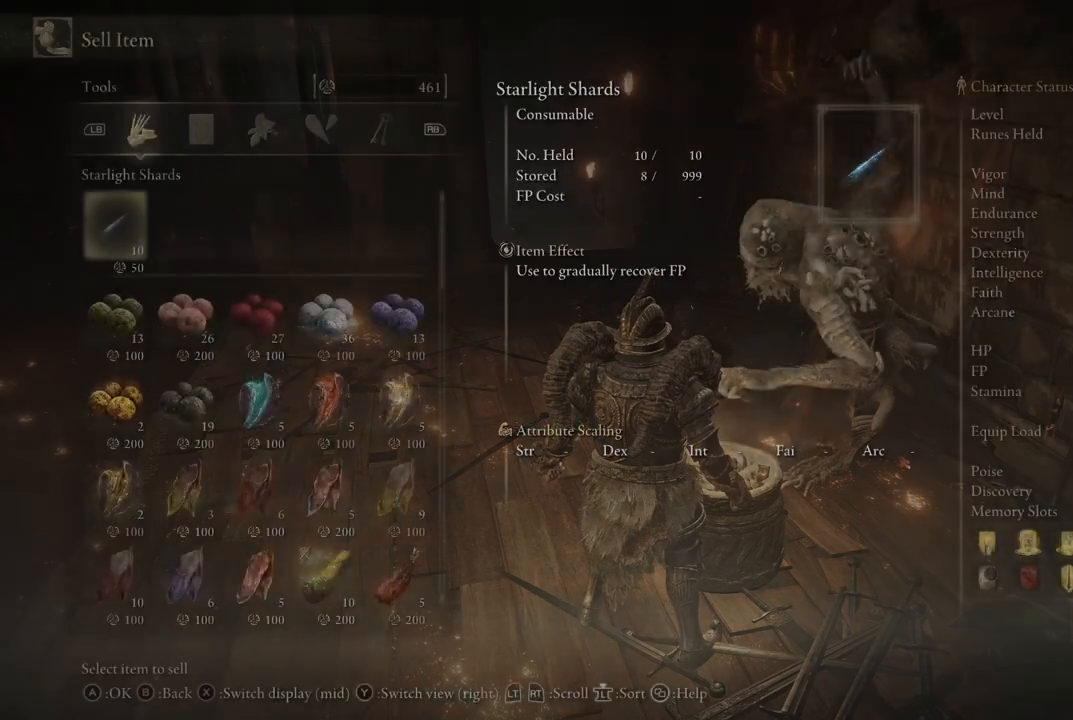
{"buttons": ["DPAD_UP"], "left_stick": "center", "right_stick": "center", "events": [[300, "DPAD_UP", "down"], [417, "DPAD_UP", "up"], [483, "DPAD_UP", "down"]]}
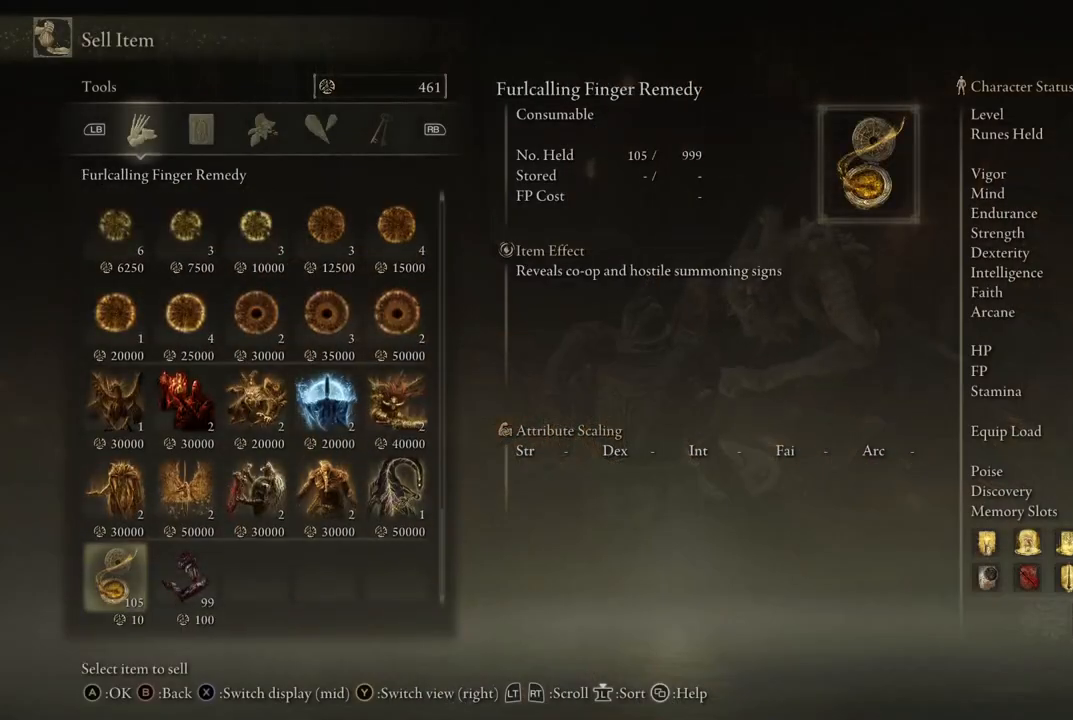
{"buttons": [], "left_stick": "center", "right_stick": "center", "events": [[100, "DPAD_UP", "up"], [167, "DPAD_UP", "down"], [467, "DPAD_UP", "up"]]}
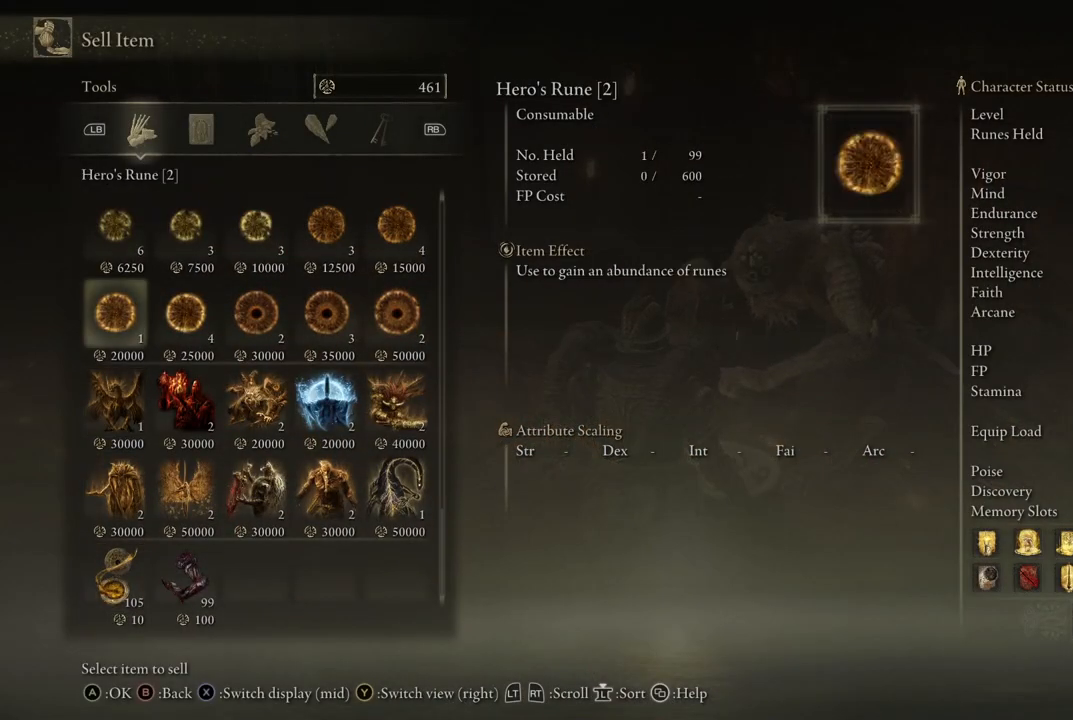
{"buttons": [], "left_stick": "center", "right_stick": "center", "events": [[150, "DPAD_UP", "down"], [250, "DPAD_UP", "up"], [350, "DPAD_UP", "down"], [383, "DPAD_UP", "up"]]}
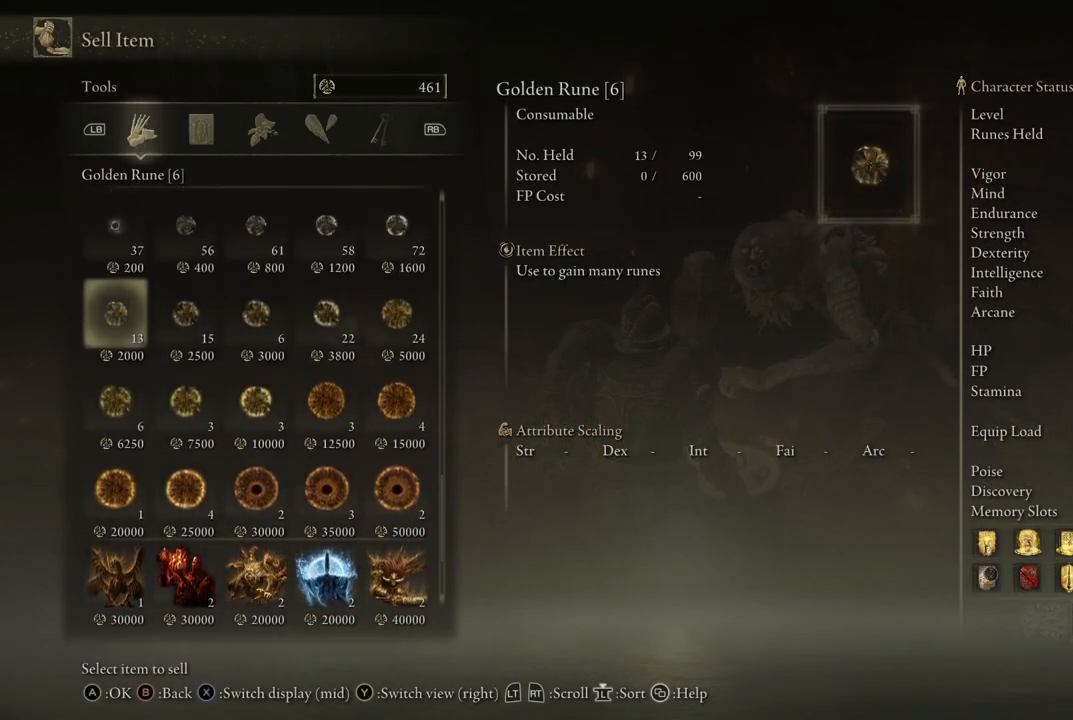
{"buttons": [], "left_stick": "center", "right_stick": "center", "events": [[133, "DPAD_DOWN", "down"], [267, "DPAD_DOWN", "up"], [350, "A", "down"], [483, "A", "up"]]}
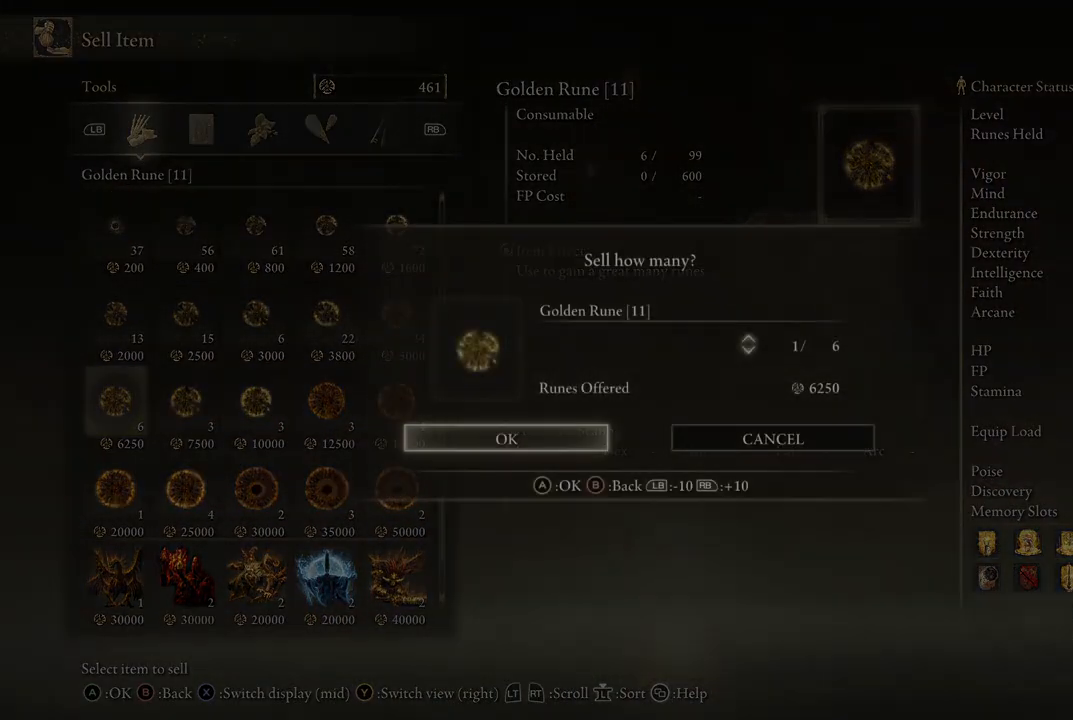
{"buttons": ["A"], "left_stick": "center", "right_stick": "center", "events": [[200, "DPAD_UP", "down"], [267, "DPAD_UP", "up"], [350, "DPAD_UP", "down"], [417, "DPAD_UP", "up"], [500, "A", "down"]]}
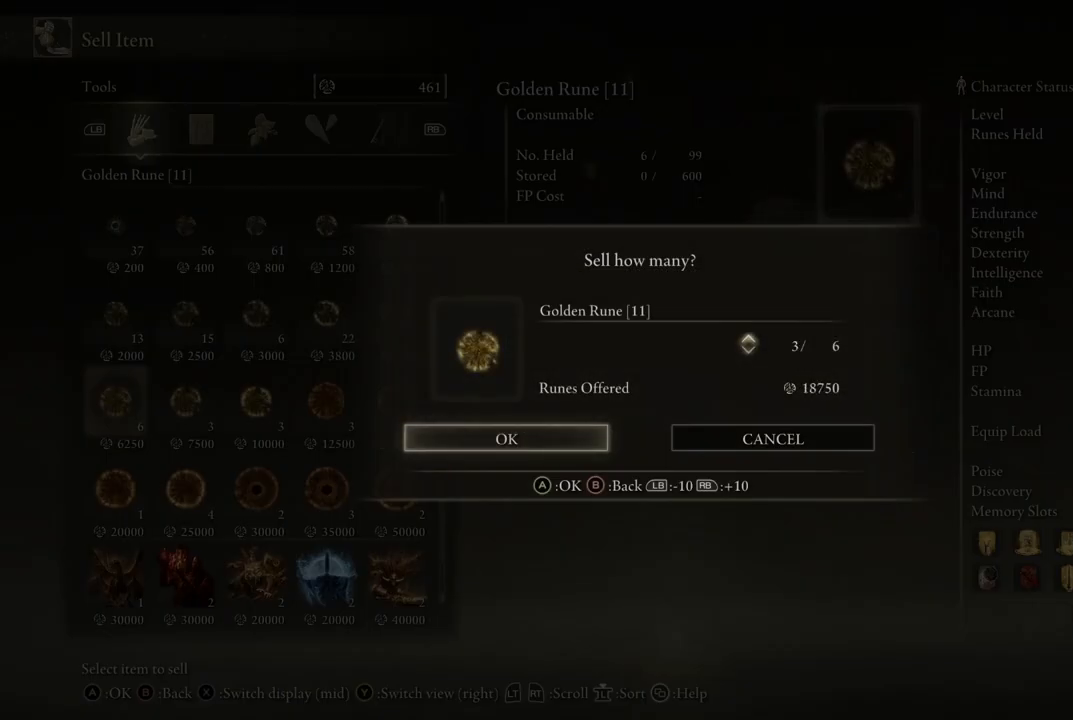
{"buttons": ["B"], "left_stick": "center", "right_stick": "center", "events": [[150, "A", "up"], [500, "B", "down"]]}